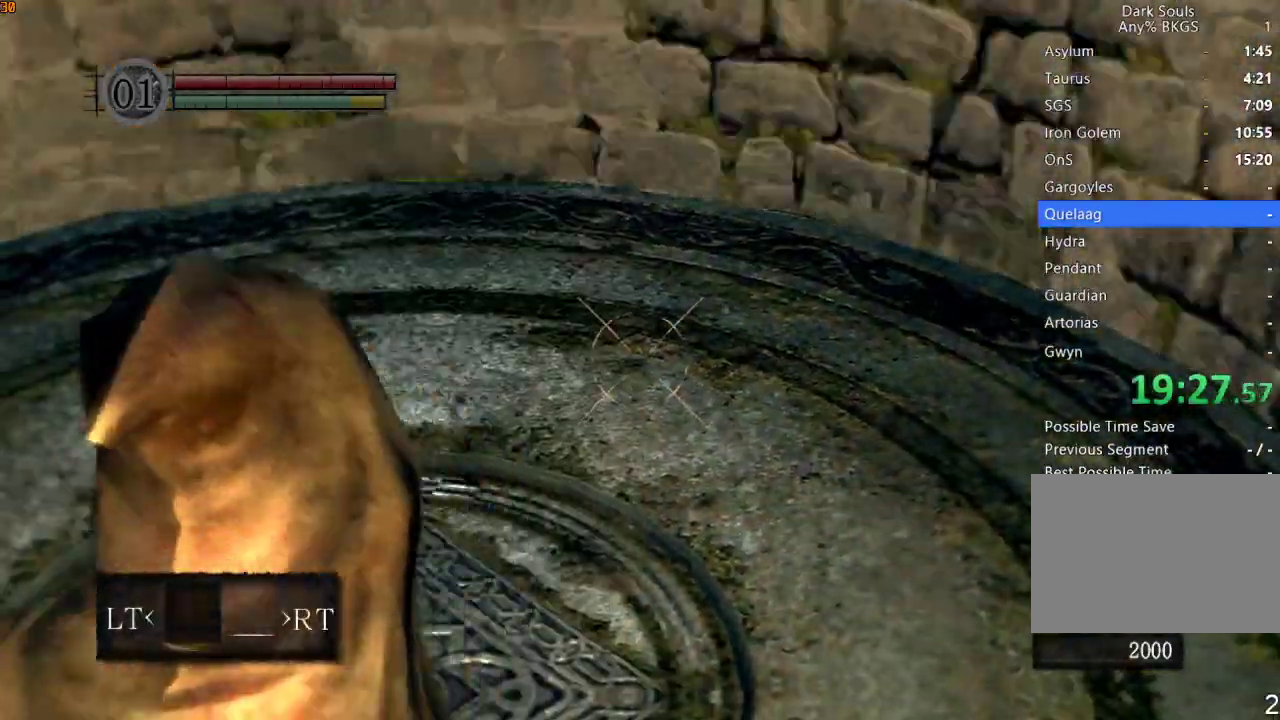
Gameplay with a controller (PlayStation layout); each line is a JSON object with the inputs held at the frame after it. "events" lists button and stick changes between this image and that frame as [ms after this image, input, new state], when the widget could be followed in between.
{"buttons": [], "left_stick": "center", "right_stick": "left", "events": [[333, "right_stick", "center"], [400, "right_stick", "left"]]}
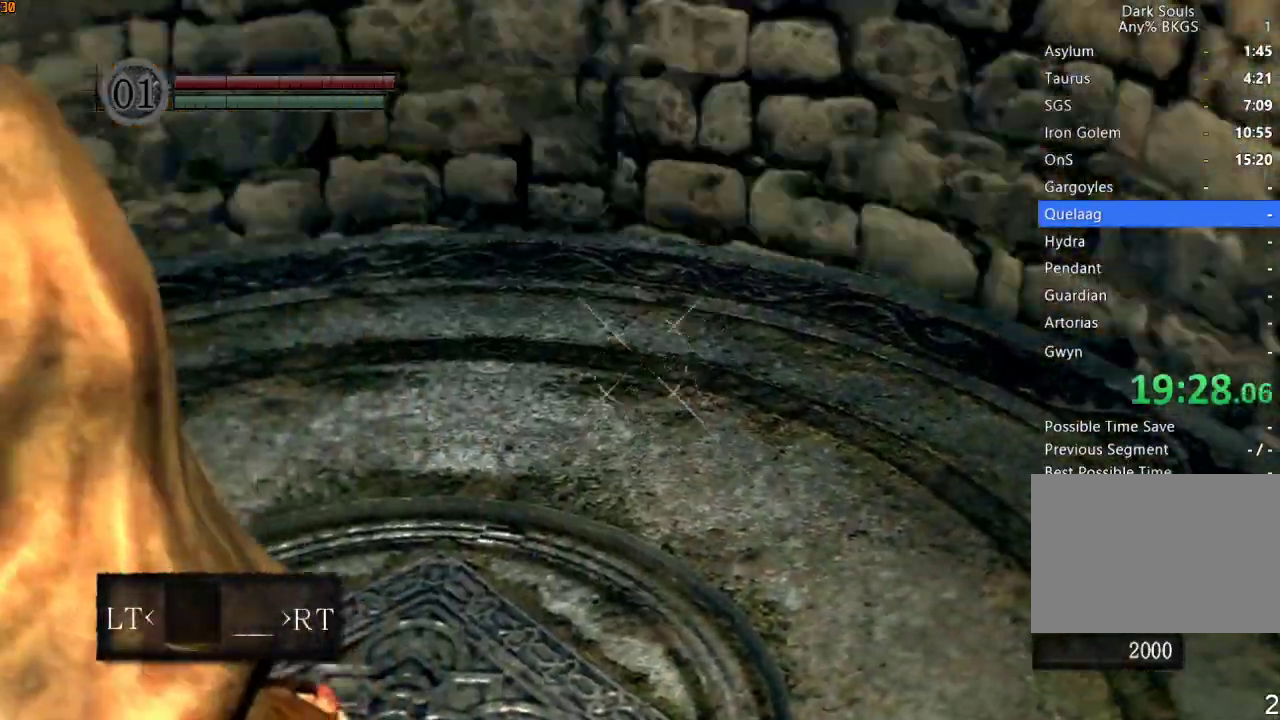
{"buttons": [], "left_stick": "center", "right_stick": "center", "events": [[100, "right_stick", "center"]]}
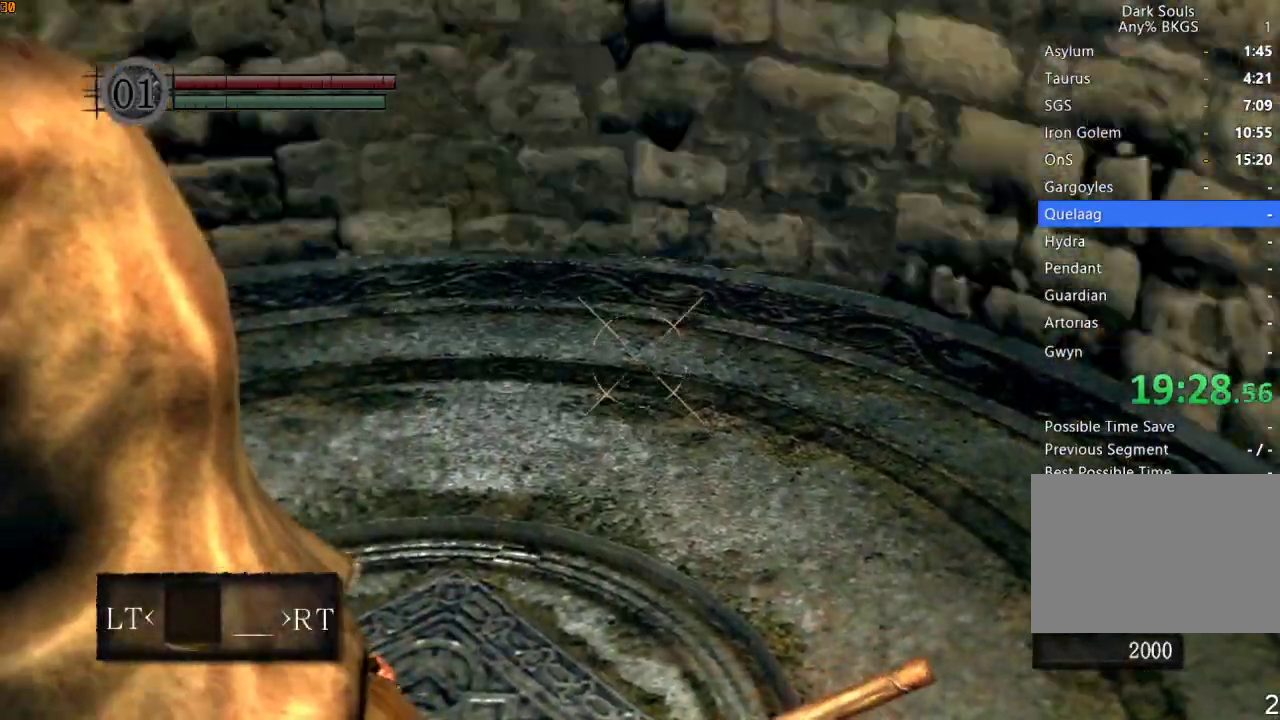
{"buttons": [], "left_stick": "center", "right_stick": "center", "events": [[167, "R1", "down"], [300, "R1", "up"]]}
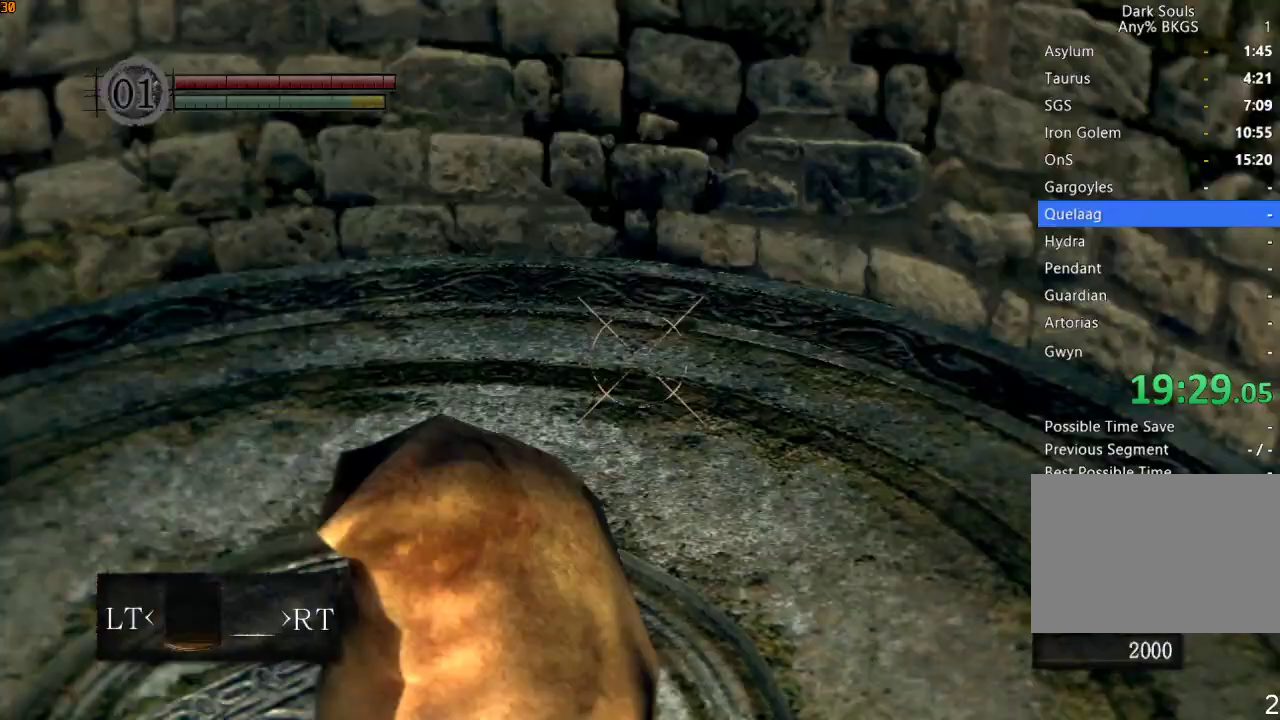
{"buttons": [], "left_stick": "center", "right_stick": "center", "events": []}
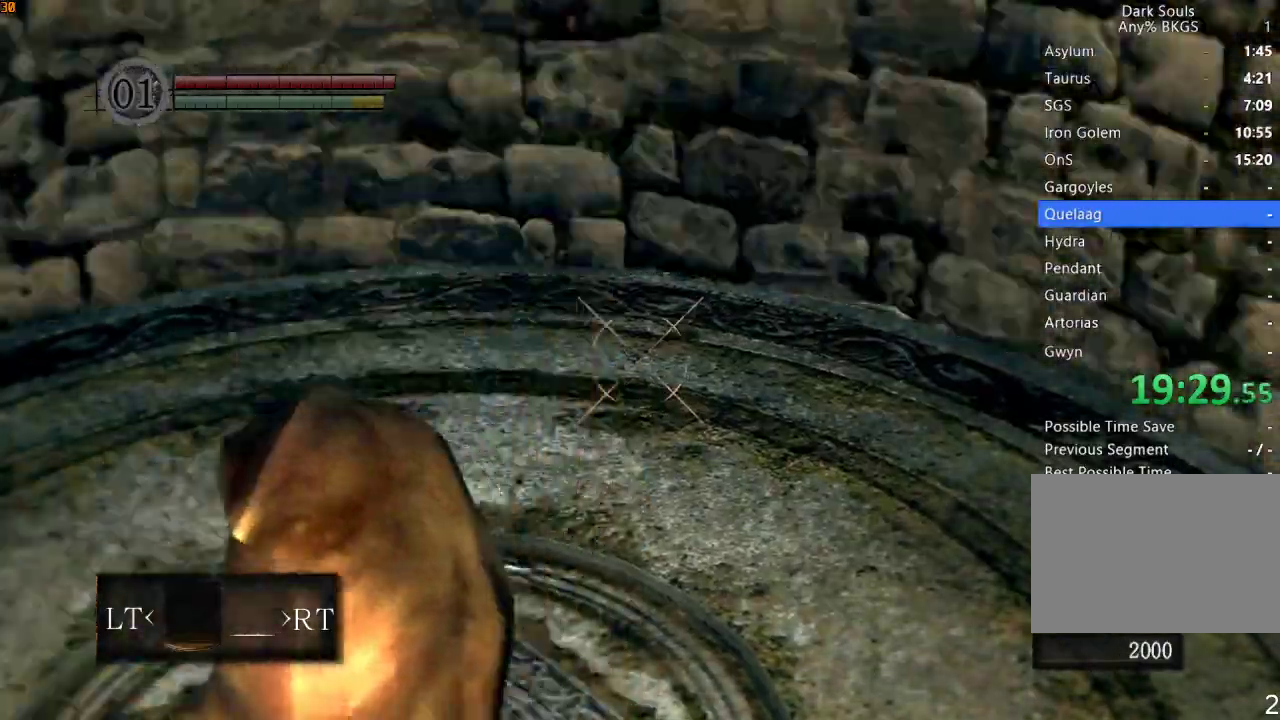
{"buttons": [], "left_stick": "center", "right_stick": "center", "events": []}
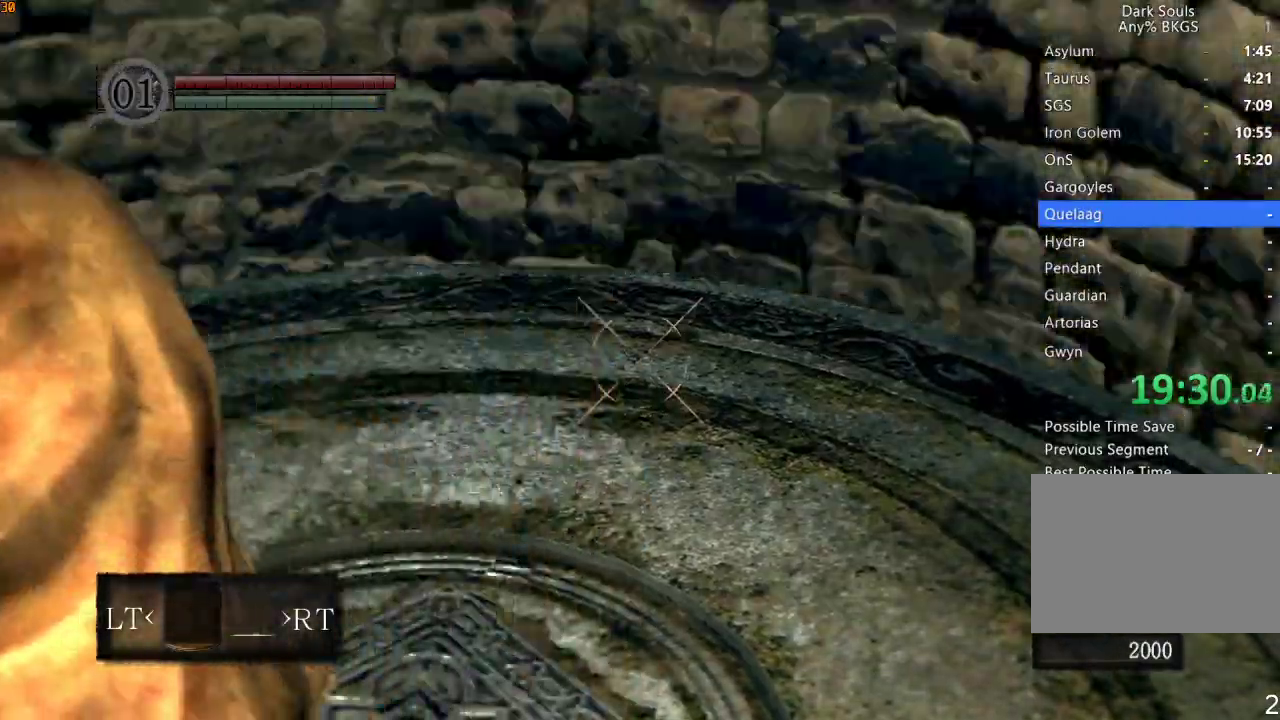
{"buttons": [], "left_stick": "center", "right_stick": "center", "events": [[333, "R1", "down"], [433, "R1", "up"]]}
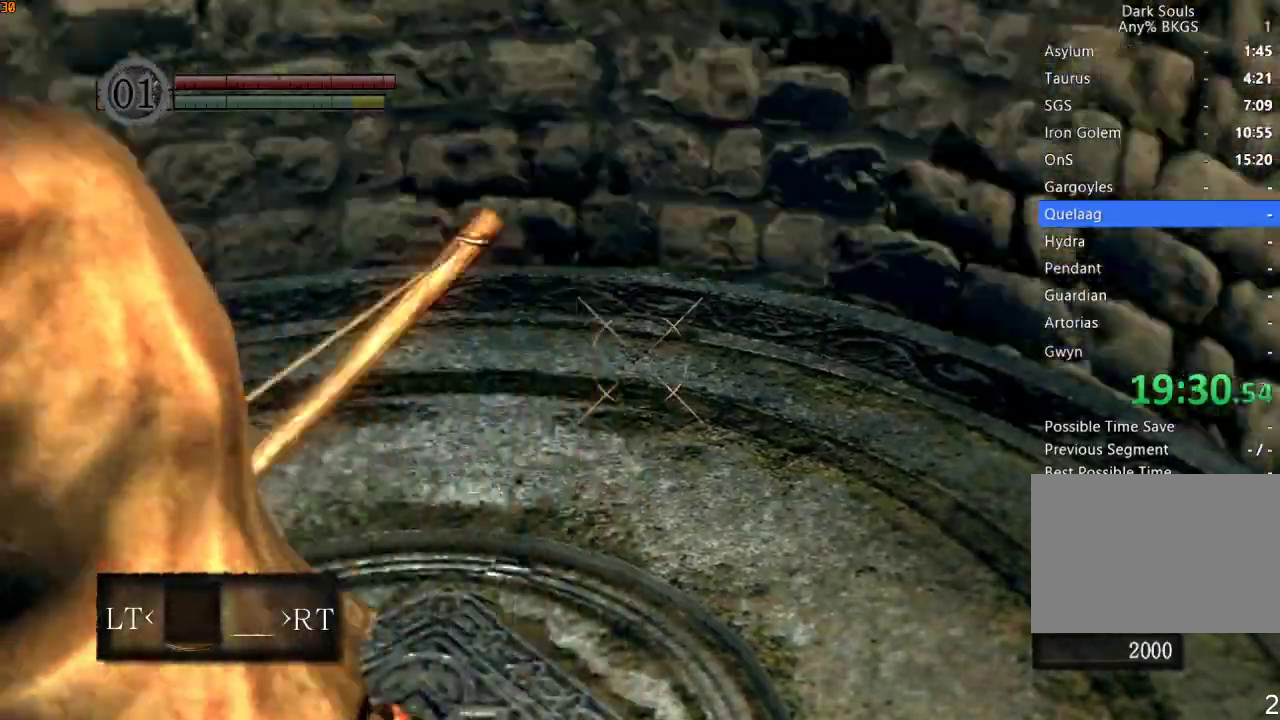
{"buttons": [], "left_stick": "center", "right_stick": "center", "events": []}
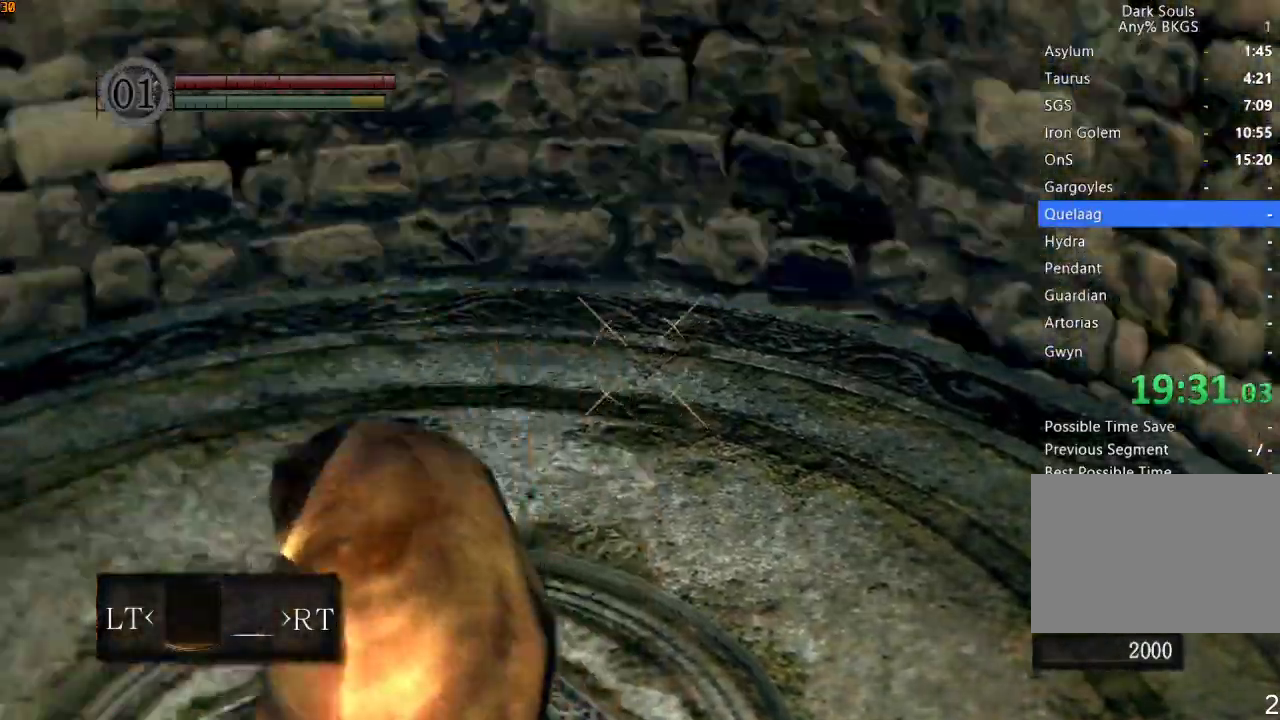
{"buttons": [], "left_stick": "center", "right_stick": "center", "events": []}
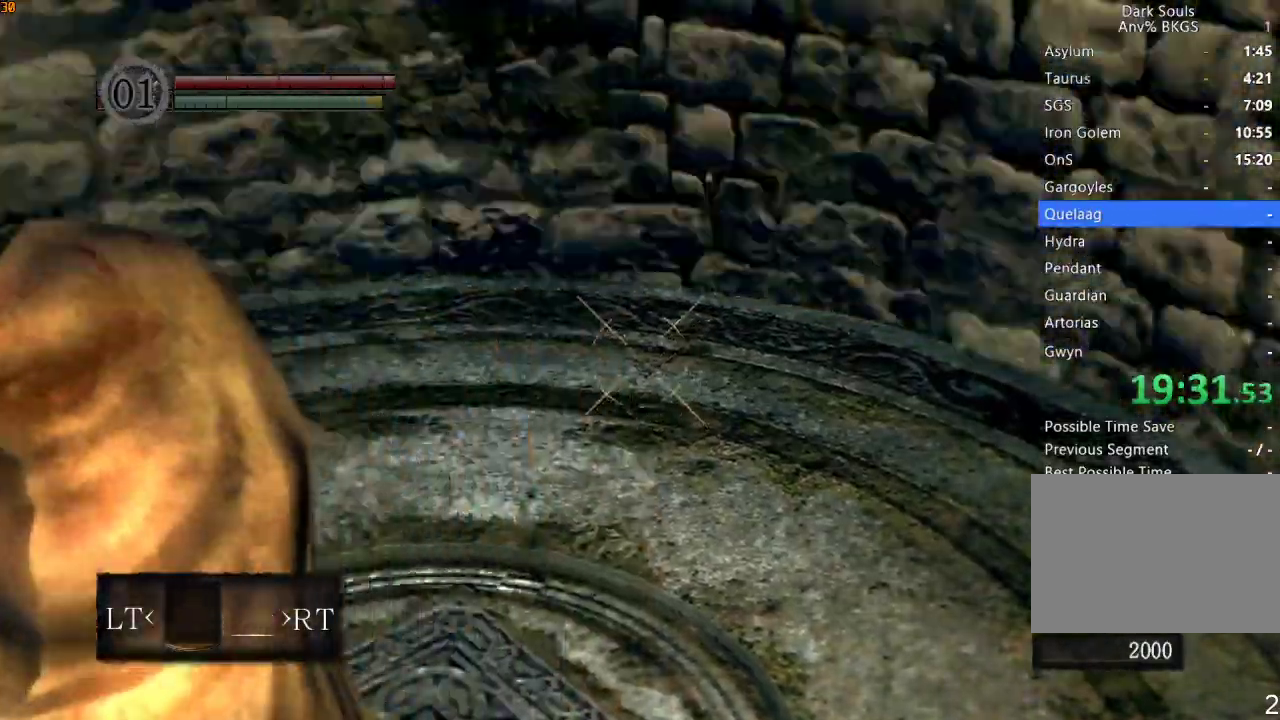
{"buttons": [], "left_stick": "center", "right_stick": "center", "events": []}
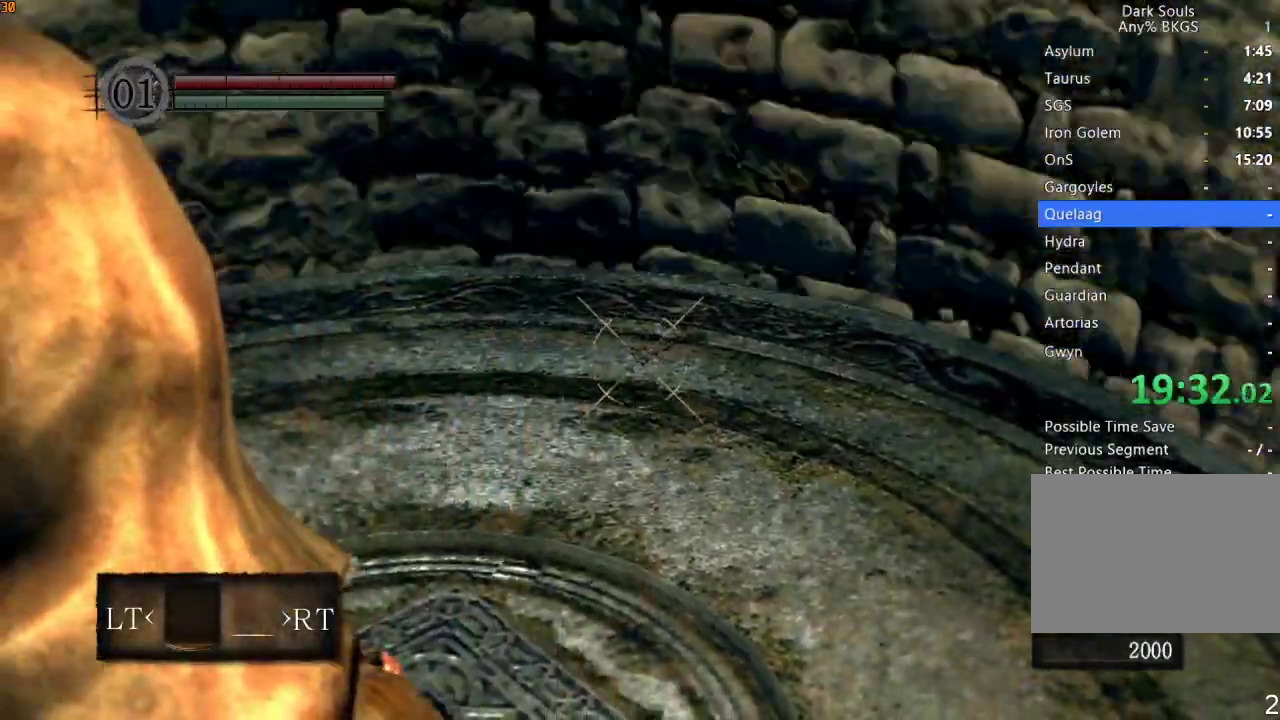
{"buttons": [], "left_stick": "center", "right_stick": "center", "events": []}
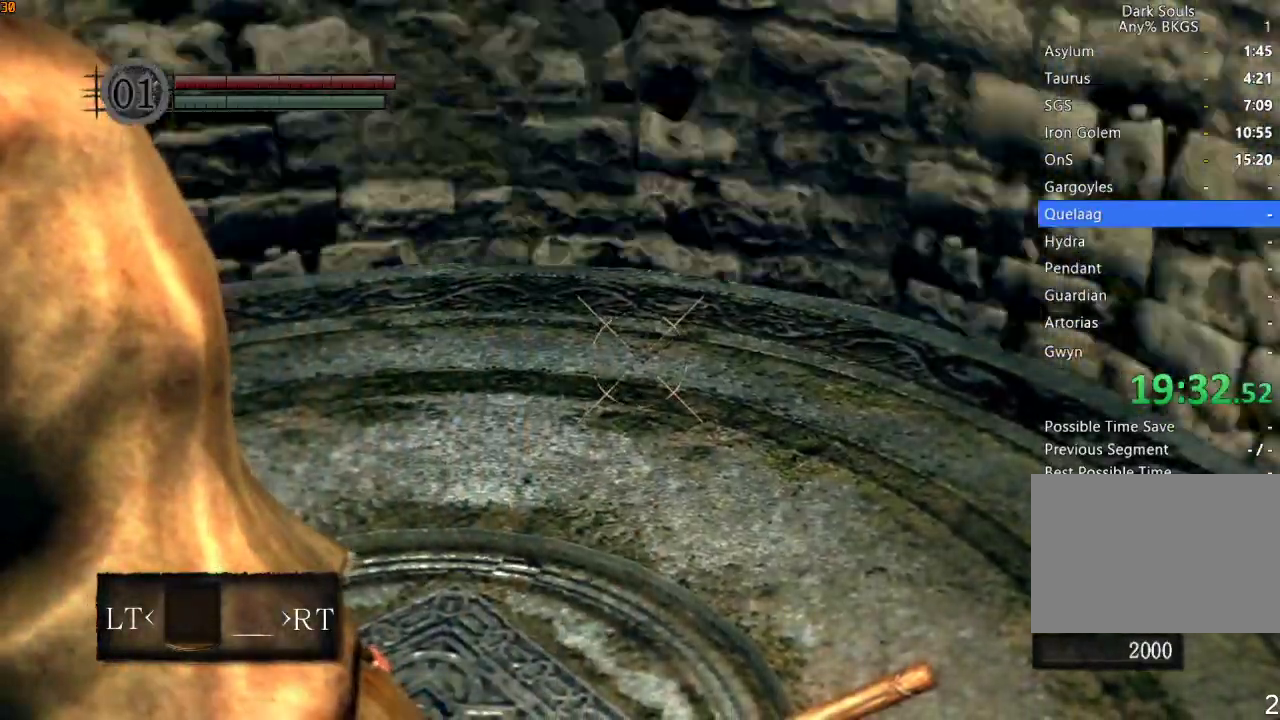
{"buttons": [], "left_stick": "center", "right_stick": "center", "events": []}
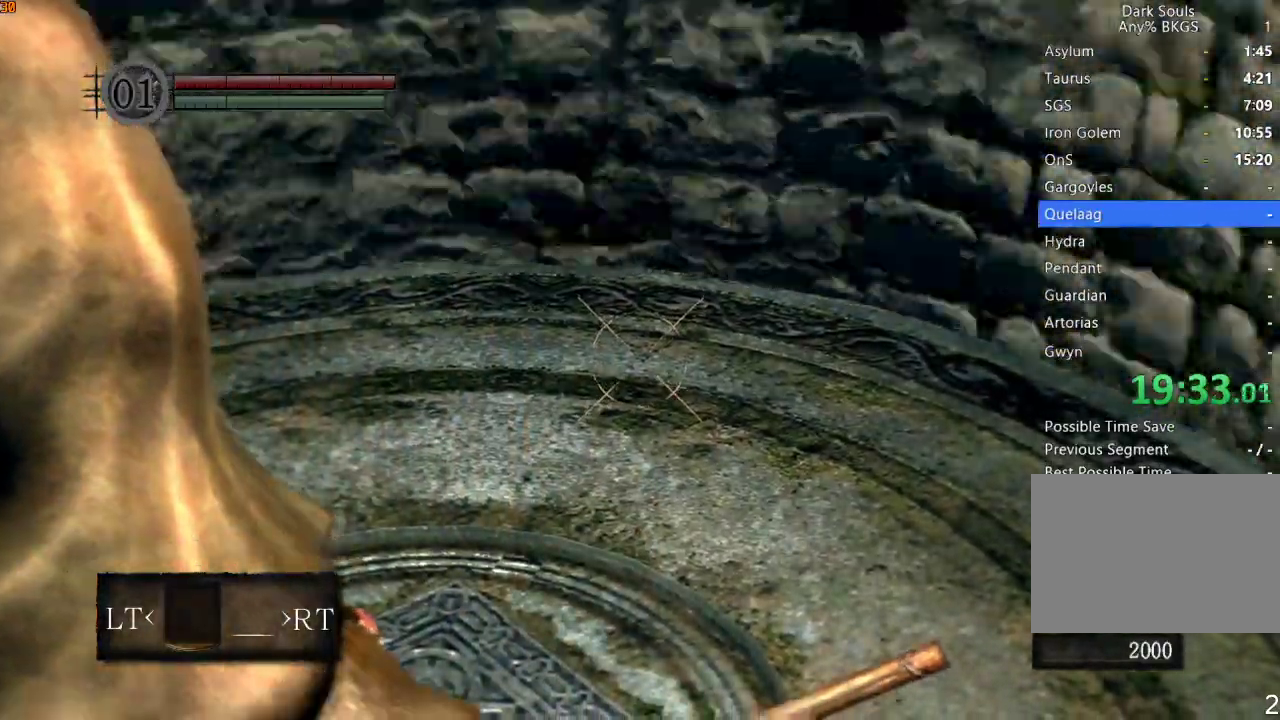
{"buttons": [], "left_stick": "center", "right_stick": "center", "events": []}
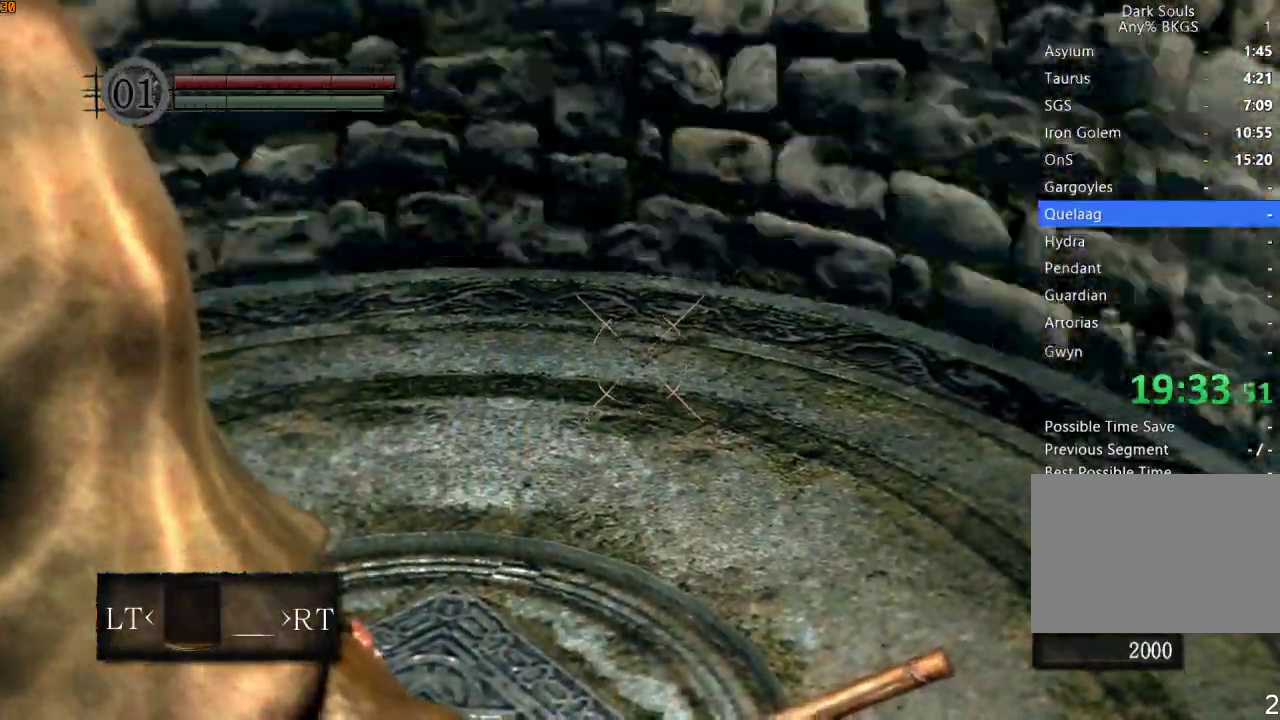
{"buttons": [], "left_stick": "center", "right_stick": "center", "events": []}
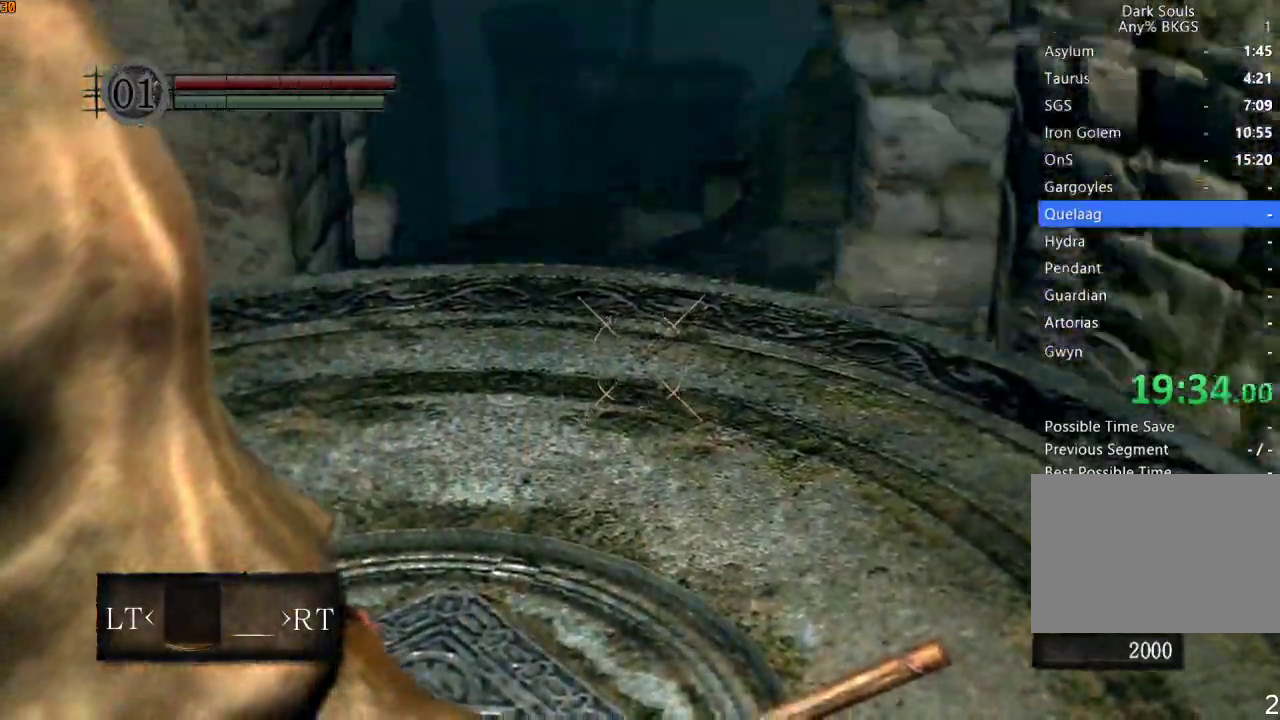
{"buttons": [], "left_stick": "center", "right_stick": "center", "events": []}
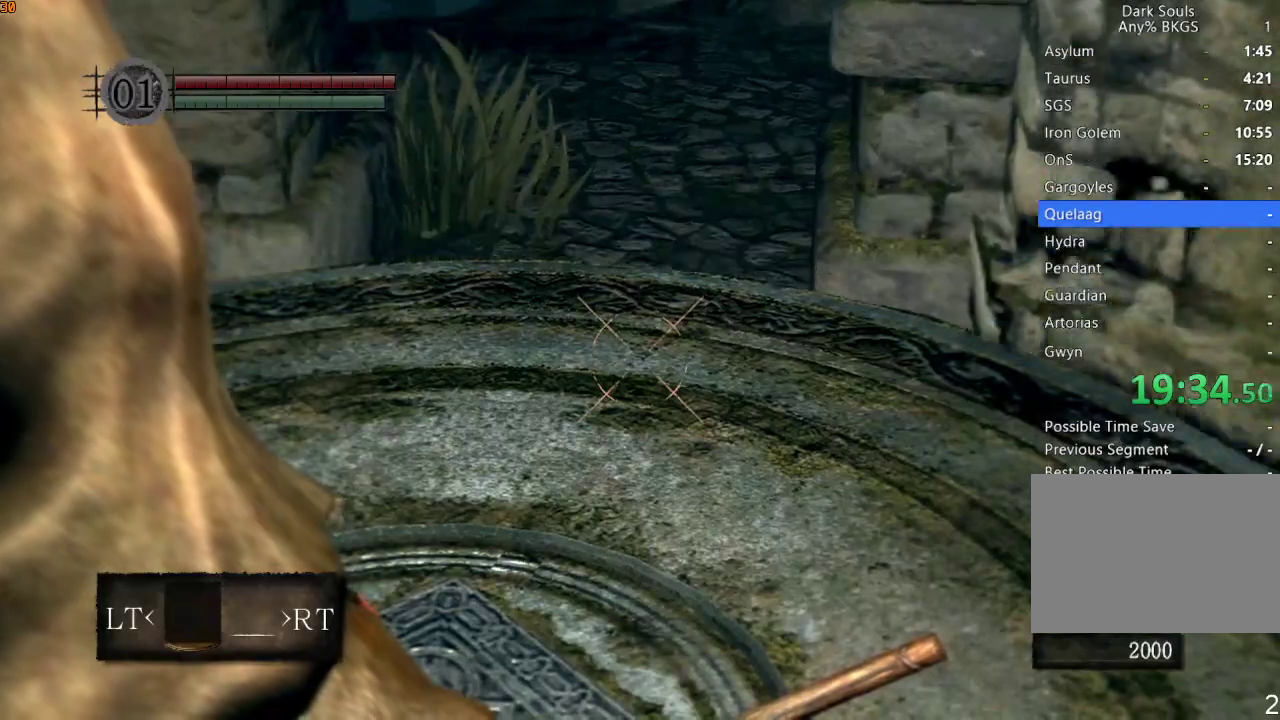
{"buttons": [], "left_stick": "center", "right_stick": "center", "events": [[167, "R1", "down"], [333, "R1", "up"]]}
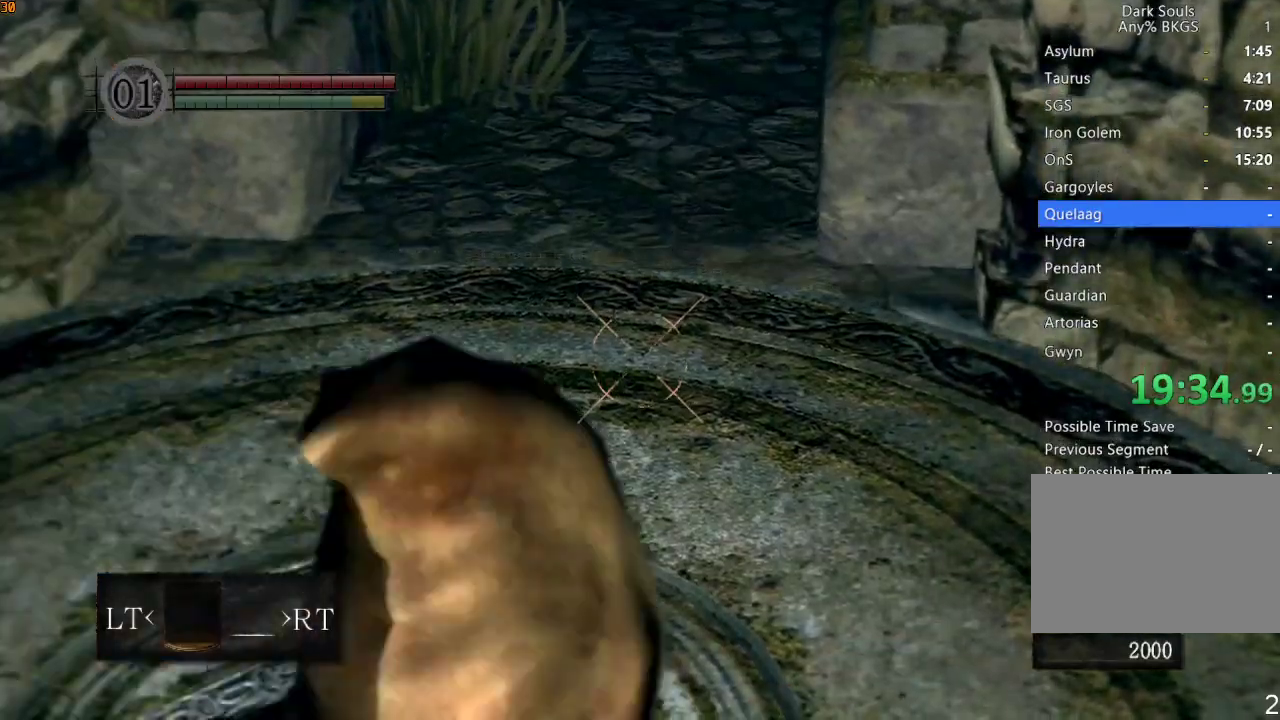
{"buttons": ["R1"], "left_stick": "up", "right_stick": "center", "events": [[367, "left_stick", "up"], [400, "R1", "down"]]}
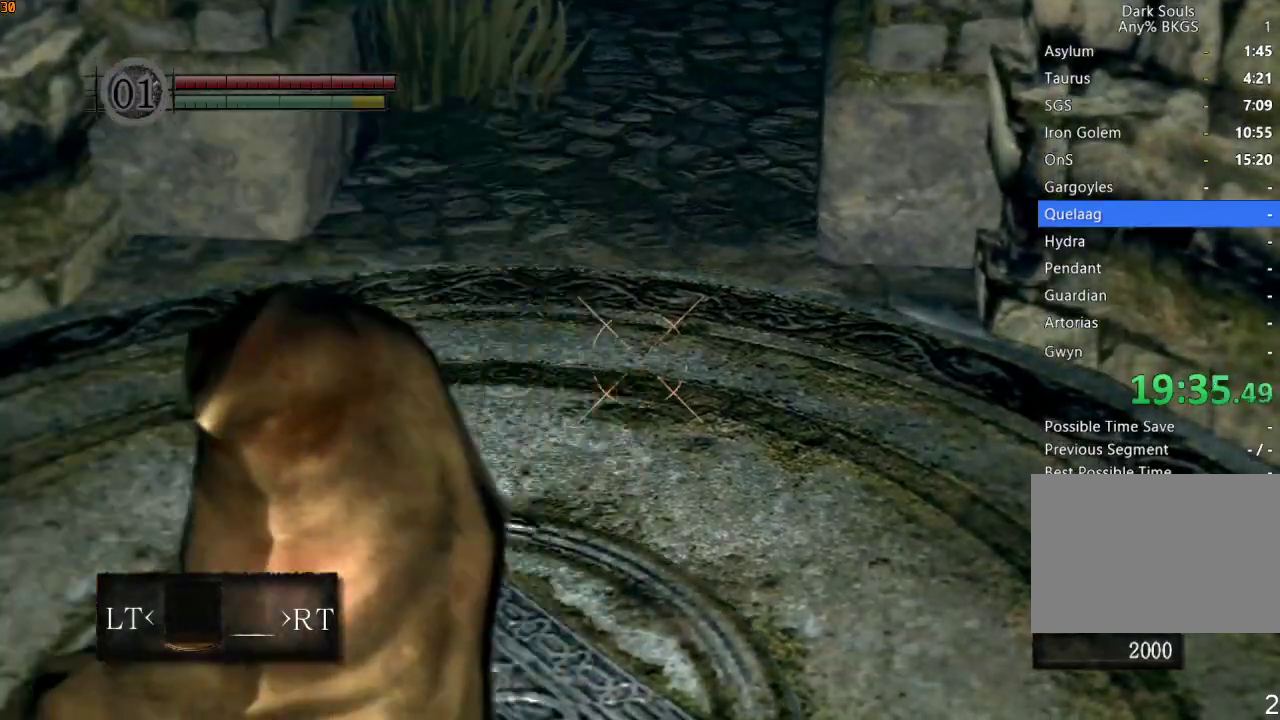
{"buttons": [], "left_stick": "center", "right_stick": "center", "events": [[33, "R1", "up"], [67, "left_stick", "center"]]}
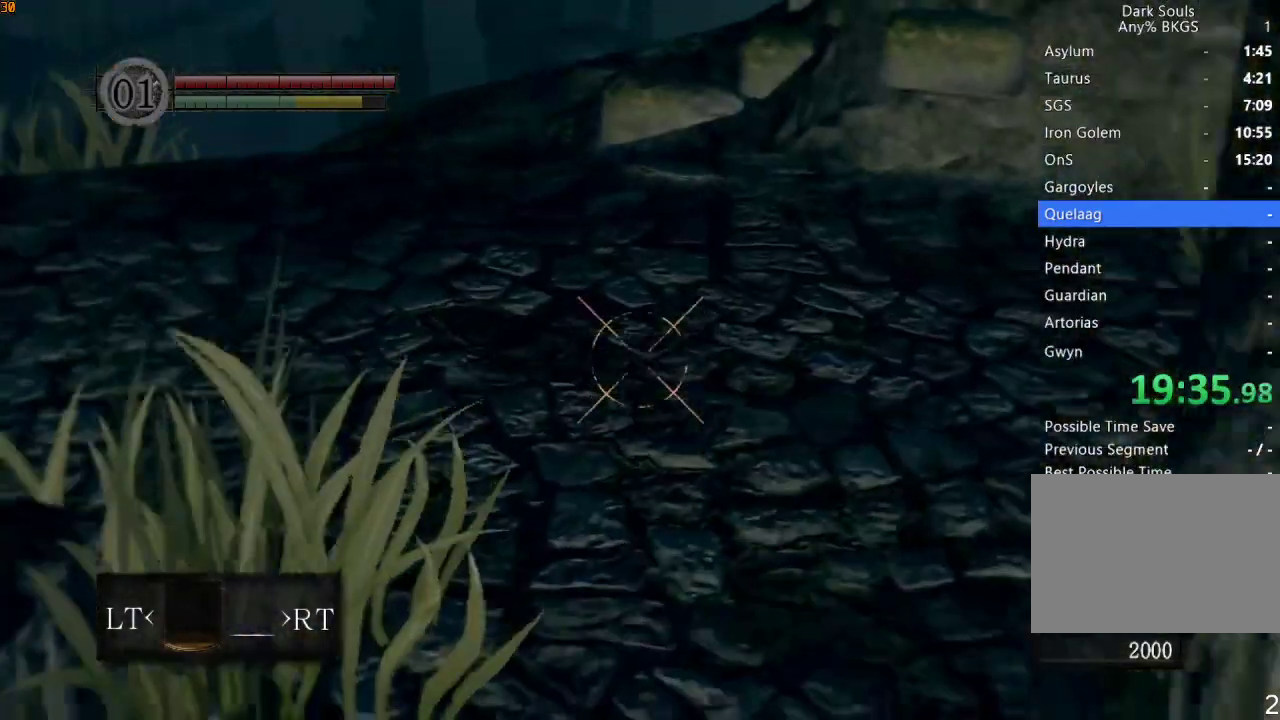
{"buttons": [], "left_stick": "center", "right_stick": "center", "events": [[33, "R1", "down"], [133, "R1", "up"]]}
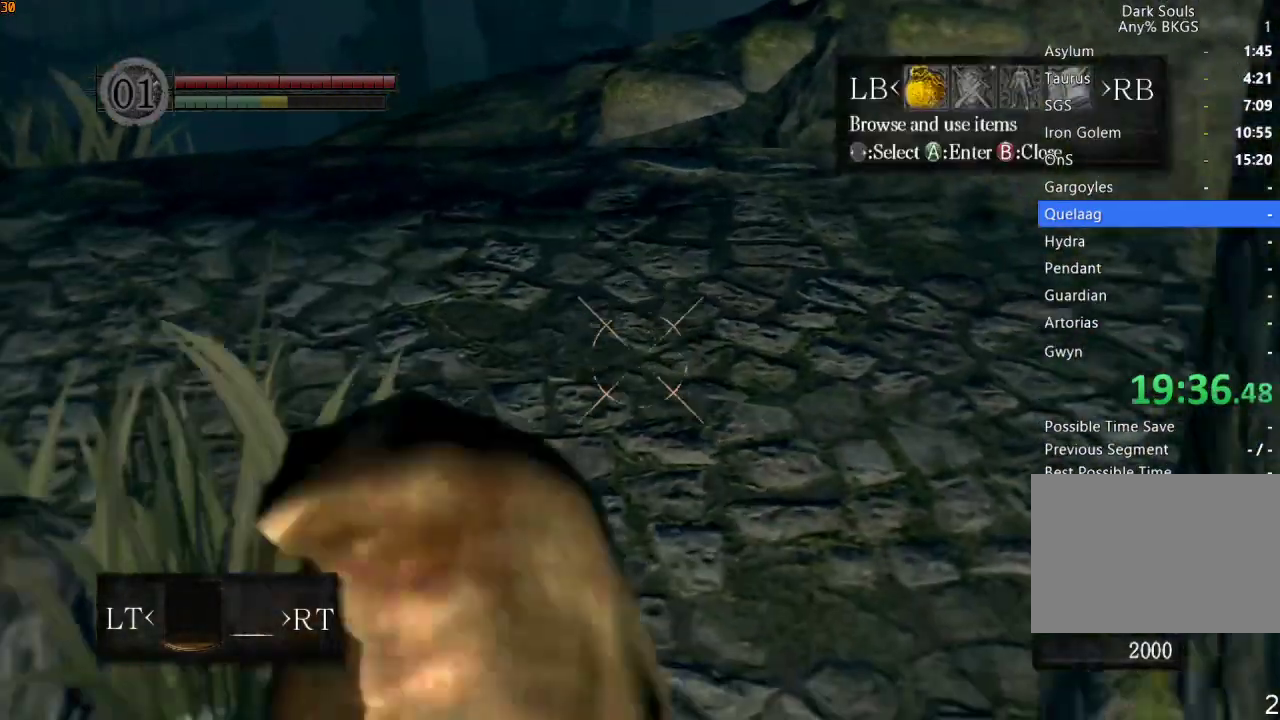
{"buttons": ["DPAD_LEFT"], "left_stick": "center", "right_stick": "center", "events": [[167, "DPAD_LEFT", "down"], [233, "CROSS", "down"], [233, "DPAD_LEFT", "up"], [333, "CROSS", "up"], [333, "DPAD_UP", "down"], [400, "DPAD_UP", "up"], [433, "CROSS", "down"], [500, "CROSS", "up"], [500, "DPAD_LEFT", "down"]]}
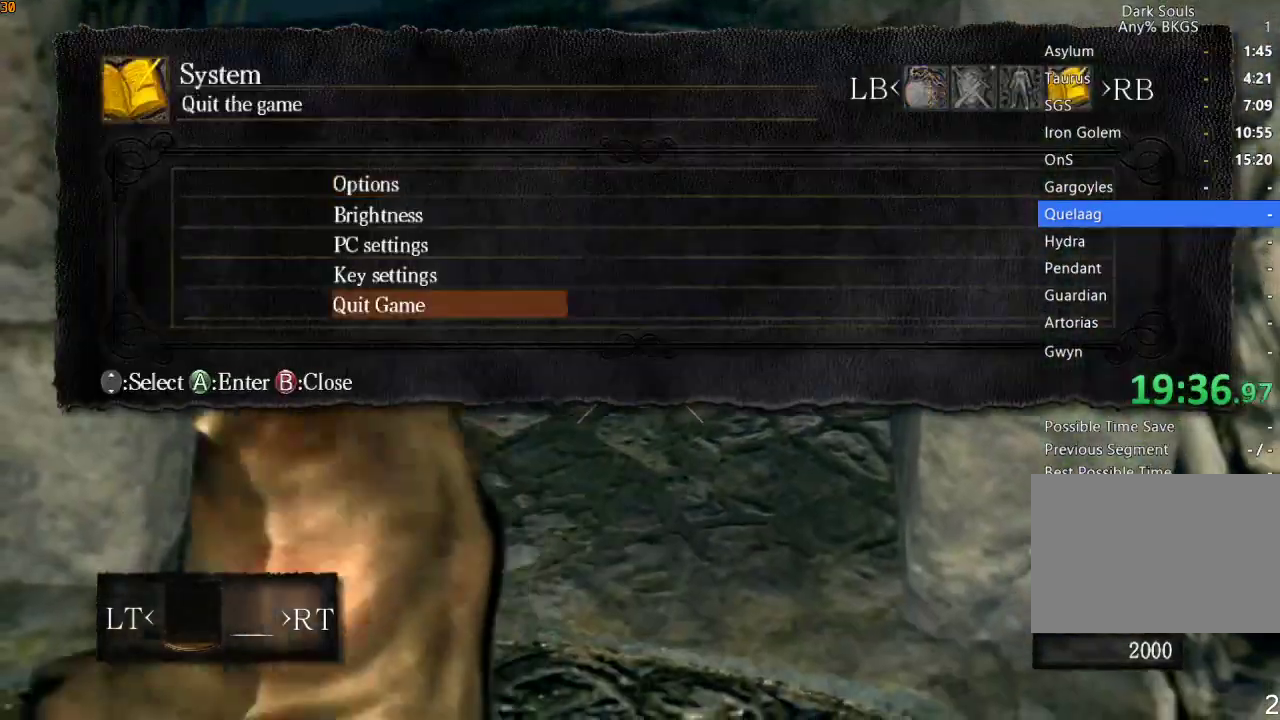
{"buttons": [], "left_stick": "center", "right_stick": "center", "events": [[100, "CROSS", "down"], [100, "DPAD_LEFT", "up"], [167, "CROSS", "up"], [267, "CROSS", "down"], [333, "CROSS", "up"], [400, "CROSS", "down"], [467, "CROSS", "up"]]}
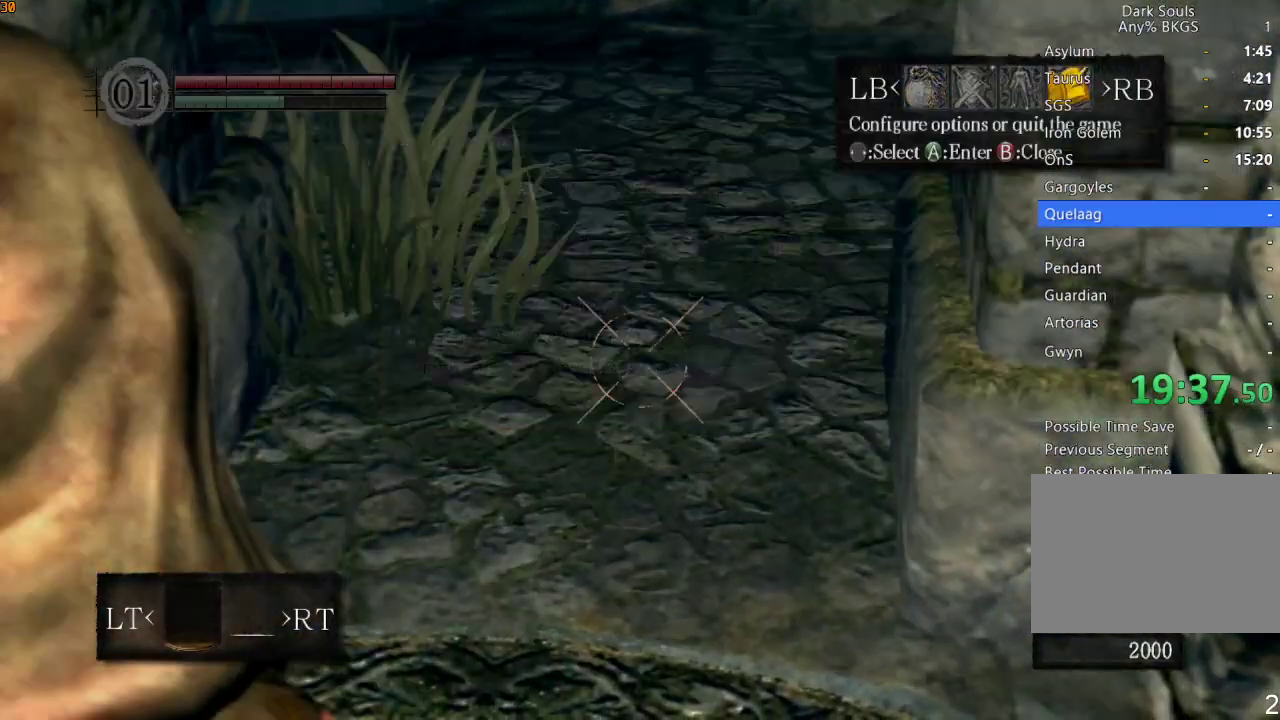
{"buttons": ["CROSS"], "left_stick": "center", "right_stick": "center", "events": [[33, "CROSS", "down"], [133, "CROSS", "up"], [200, "CROSS", "down"], [300, "CROSS", "up"], [367, "CROSS", "down"], [433, "CROSS", "up"], [500, "CROSS", "down"]]}
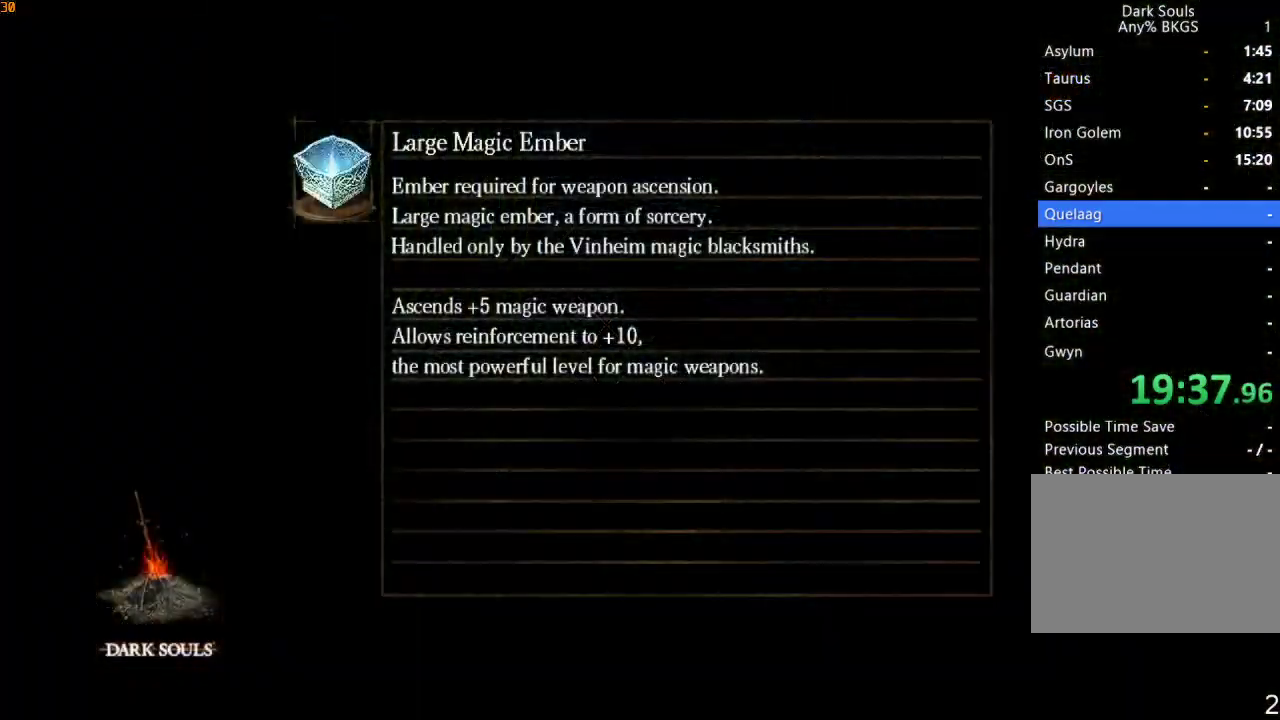
{"buttons": ["CROSS"], "left_stick": "center", "right_stick": "center", "events": [[100, "CROSS", "up"], [167, "CROSS", "down"], [267, "CROSS", "up"], [333, "CROSS", "down"], [433, "CROSS", "up"], [500, "CROSS", "down"]]}
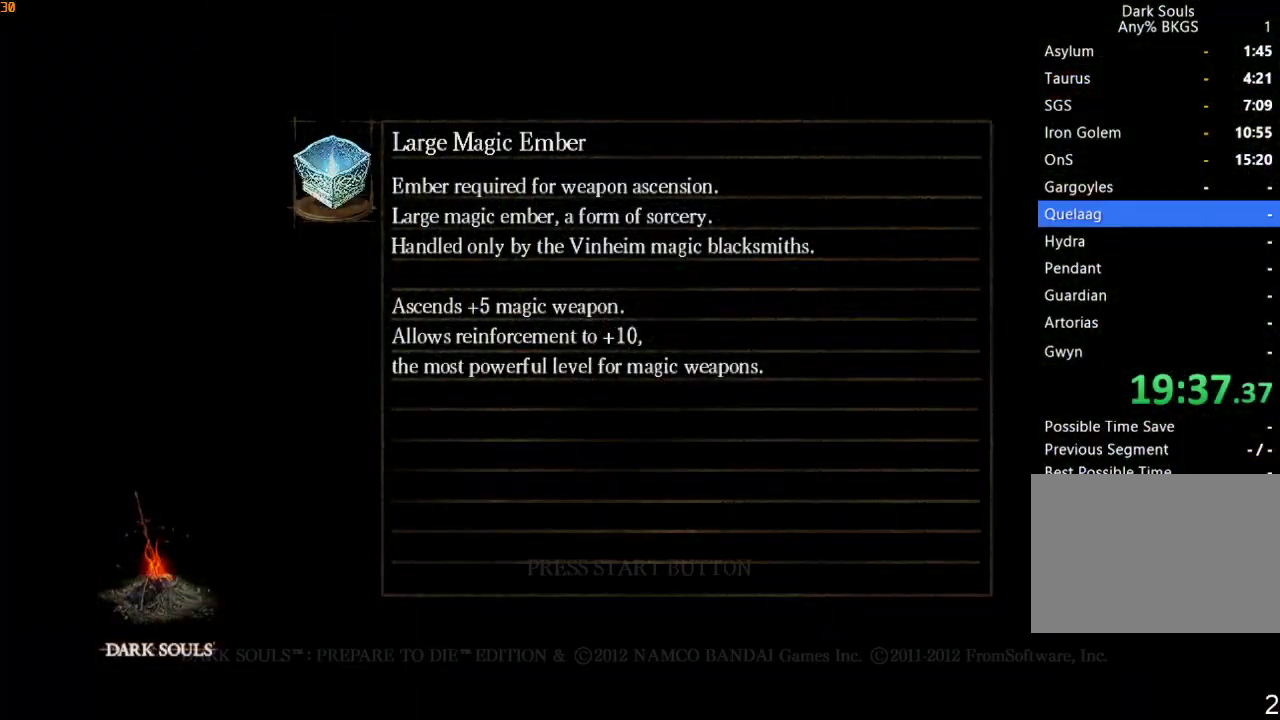
{"buttons": ["CROSS"], "left_stick": "center", "right_stick": "center", "events": [[100, "CROSS", "up"], [167, "CROSS", "down"], [233, "CROSS", "up"], [333, "CROSS", "down"], [400, "CROSS", "up"], [500, "CROSS", "down"]]}
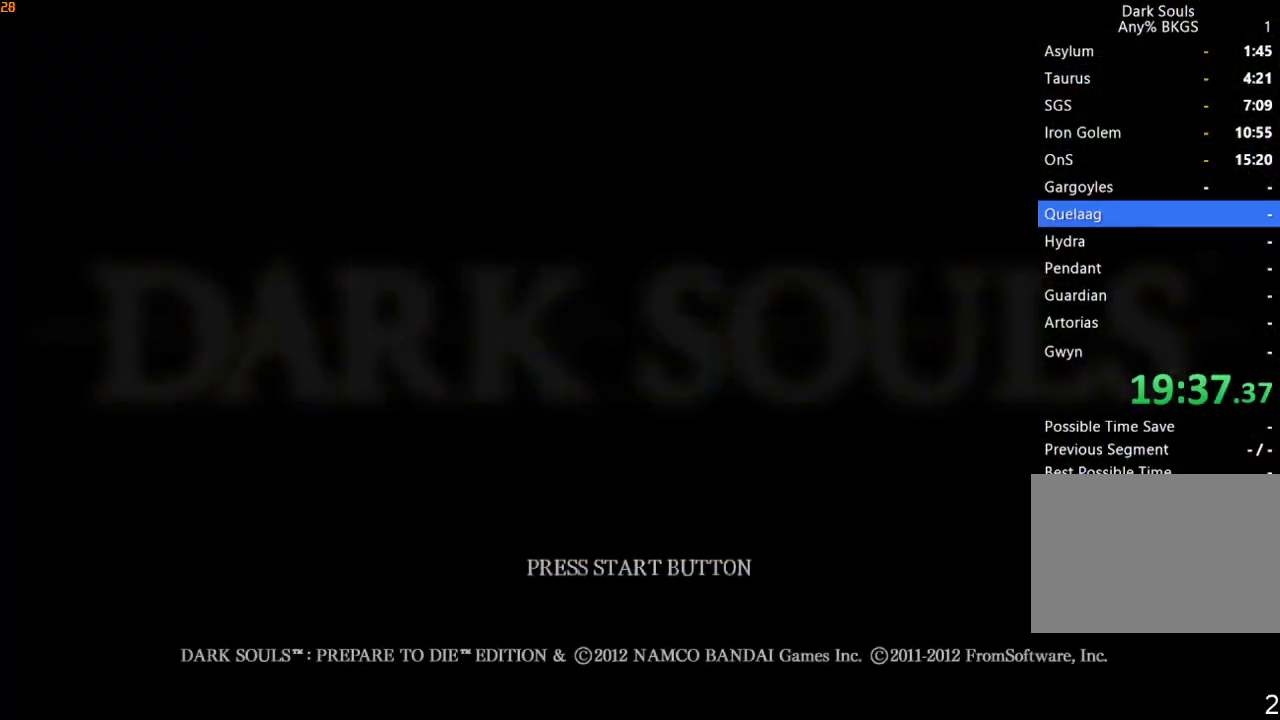
{"buttons": ["CROSS"], "left_stick": "center", "right_stick": "center", "events": [[100, "CROSS", "up"], [167, "CROSS", "down"], [267, "CROSS", "up"], [333, "CROSS", "down"], [467, "CROSS", "up"], [500, "CROSS", "down"]]}
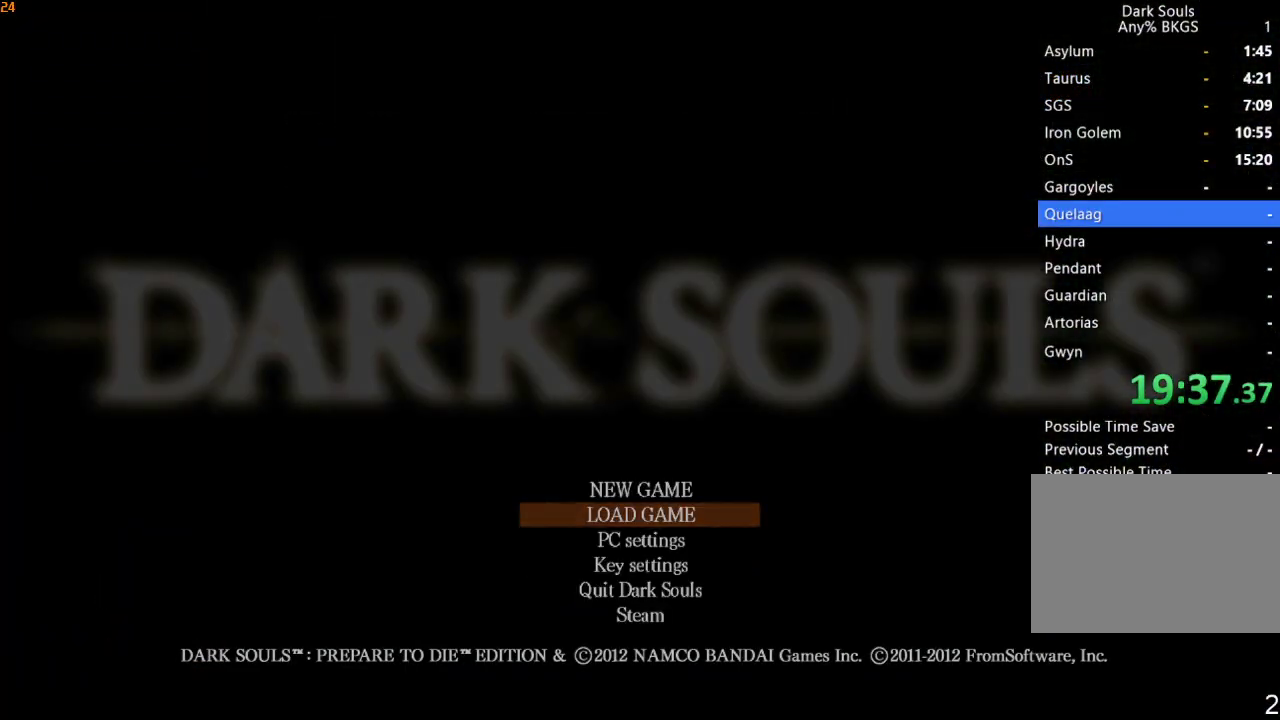
{"buttons": [], "left_stick": "center", "right_stick": "center", "events": [[133, "CROSS", "up"], [200, "CROSS", "down"], [300, "CROSS", "up"], [367, "CROSS", "down"], [500, "CROSS", "up"]]}
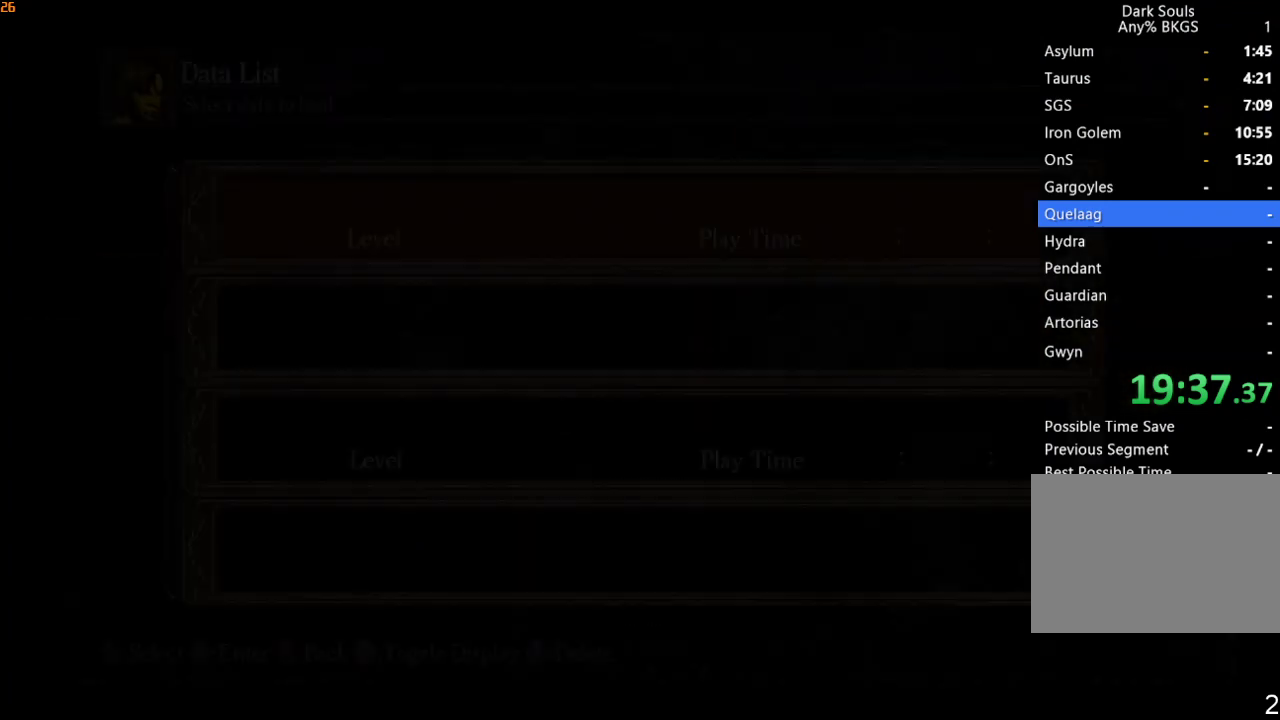
{"buttons": [], "left_stick": "center", "right_stick": "center", "events": [[67, "CROSS", "down"], [167, "CROSS", "up"], [233, "CROSS", "down"], [333, "CROSS", "up"], [400, "CROSS", "down"], [500, "CROSS", "up"]]}
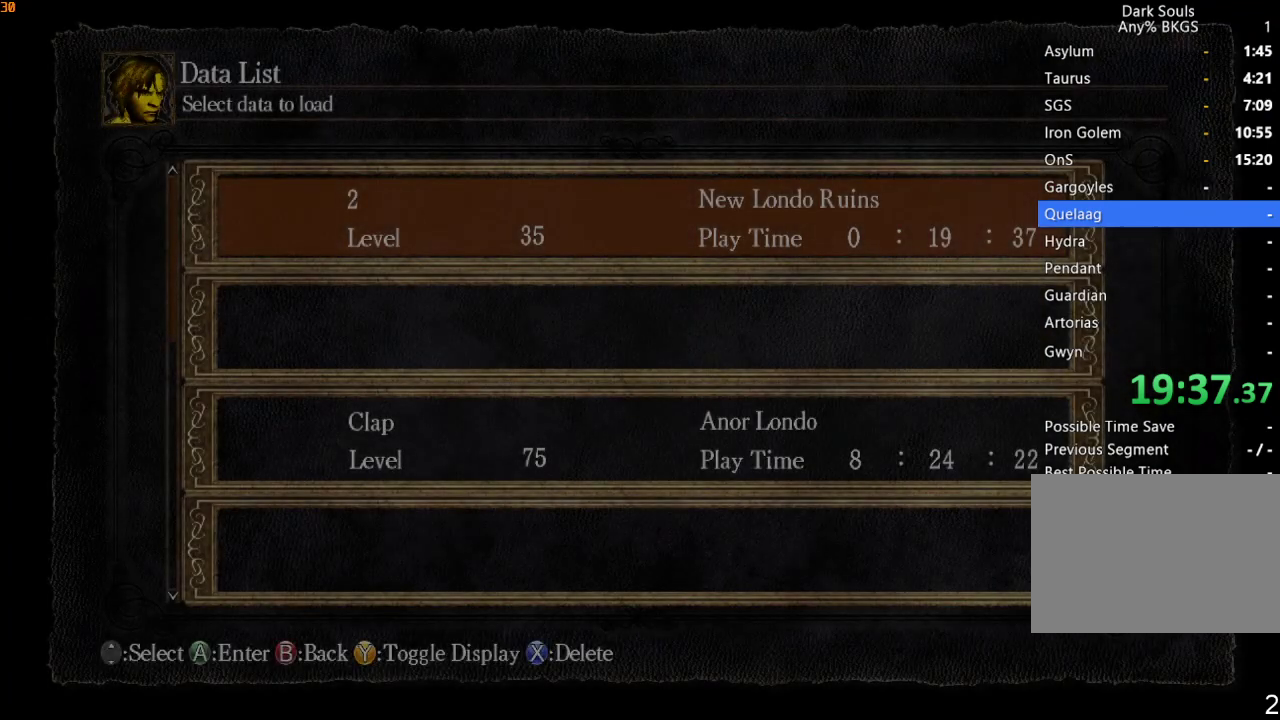
{"buttons": ["CROSS"], "left_stick": "center", "right_stick": "center", "events": [[100, "CROSS", "down"], [200, "CROSS", "up"], [267, "CROSS", "down"], [367, "CROSS", "up"], [433, "CROSS", "down"]]}
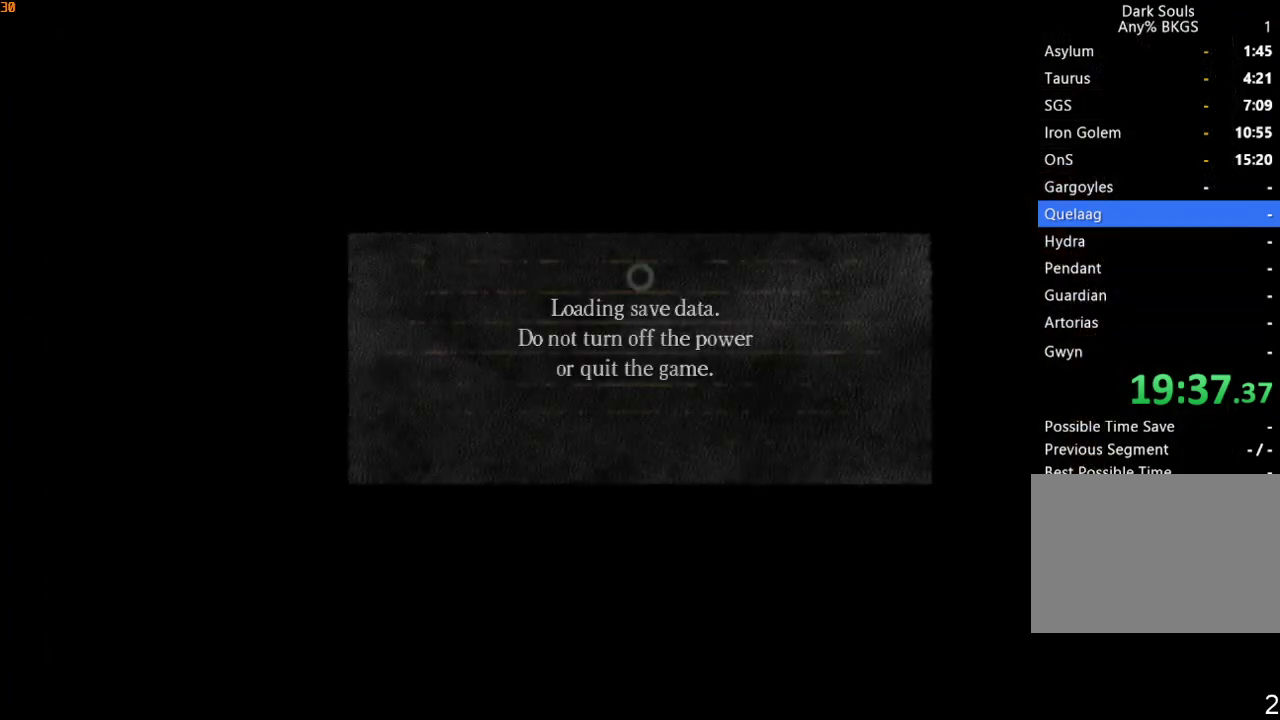
{"buttons": ["CROSS"], "left_stick": "center", "right_stick": "center", "events": [[67, "CROSS", "up"], [133, "CROSS", "down"], [233, "CROSS", "up"], [300, "CROSS", "down"], [400, "CROSS", "up"], [467, "CROSS", "down"]]}
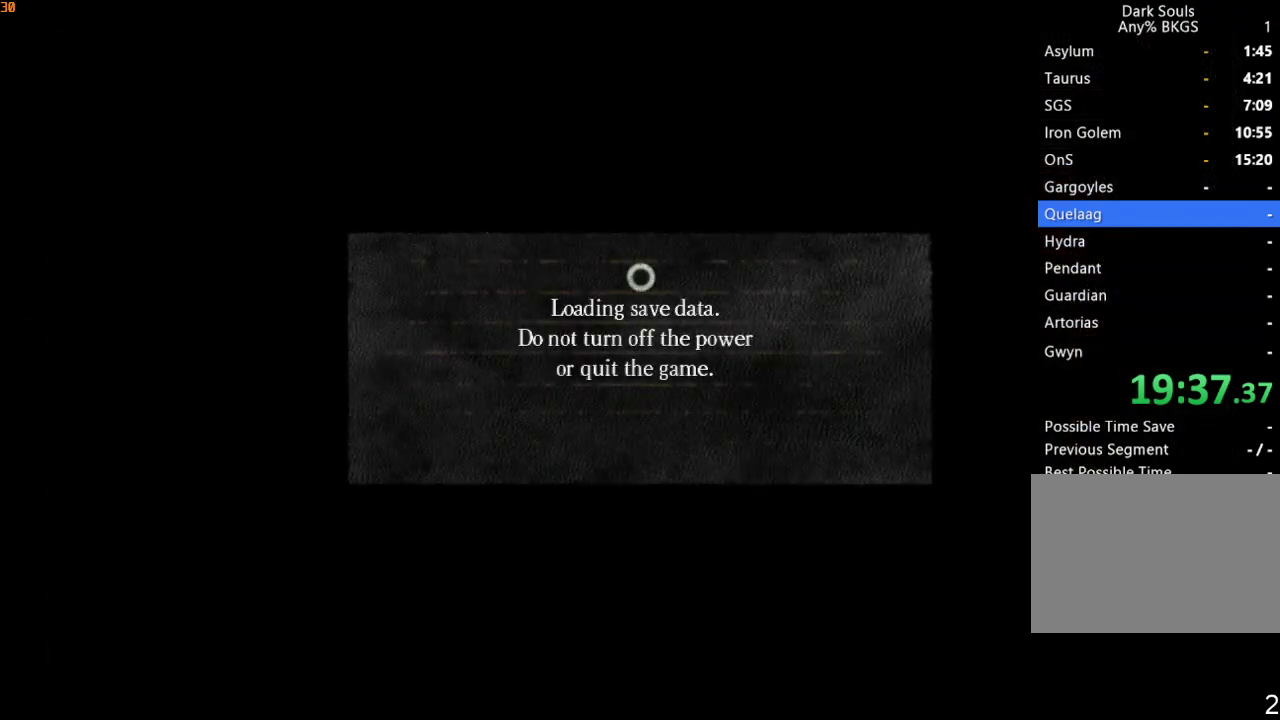
{"buttons": [], "left_stick": "center", "right_stick": "center", "events": [[67, "CROSS", "up"], [133, "CROSS", "down"], [233, "CROSS", "up"], [300, "CROSS", "down"], [400, "CROSS", "up"]]}